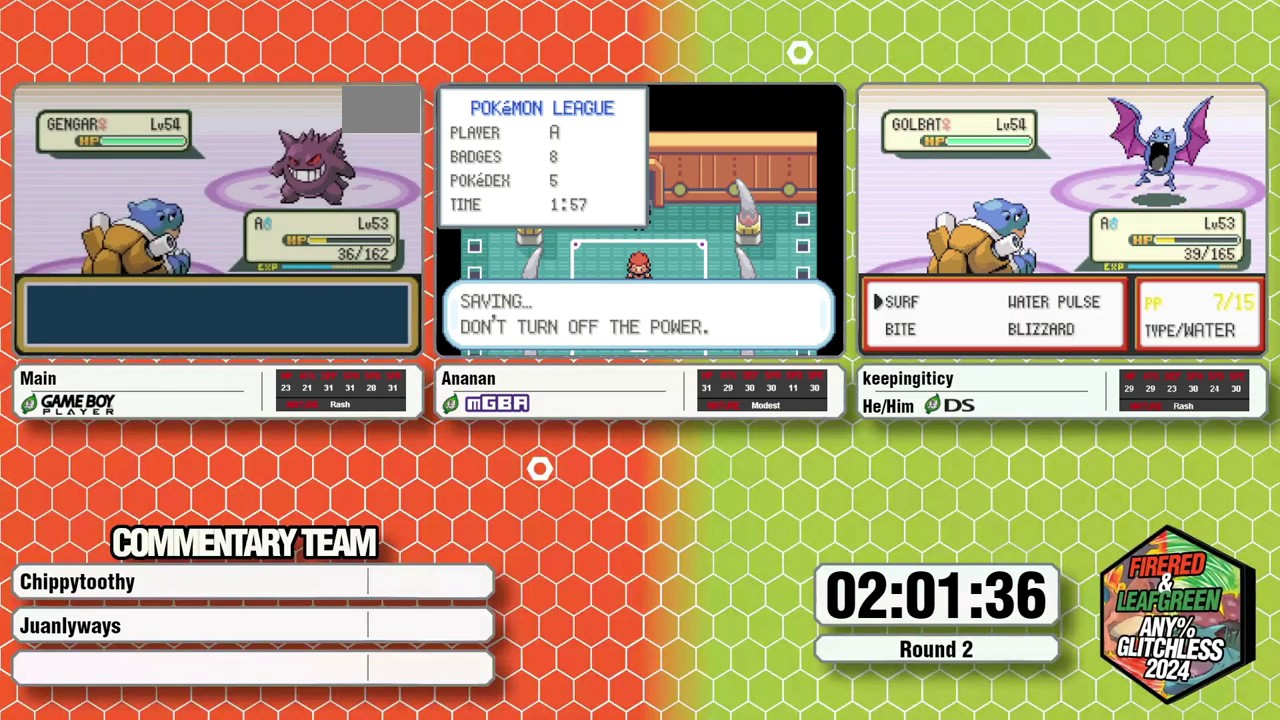
Gameplay with a controller (Nintendo layout); each line is a JSON object with the inputs held at the frame after it. "events" lists button and stick changes between this image and that frame as [ms after this image, input, new state], when the widget could be followed in between. Not read: DPAD_LEFT L3 R3 SELECT START X.
{"buttons": [], "events": []}
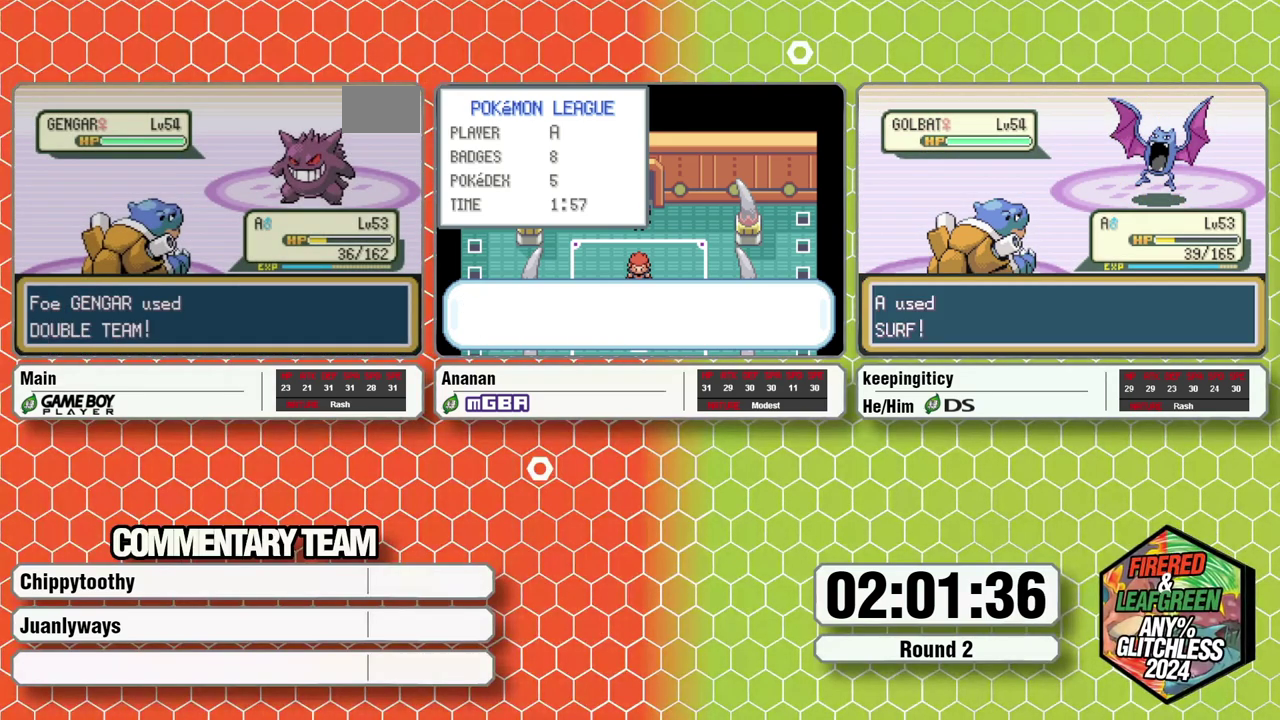
{"buttons": [], "events": []}
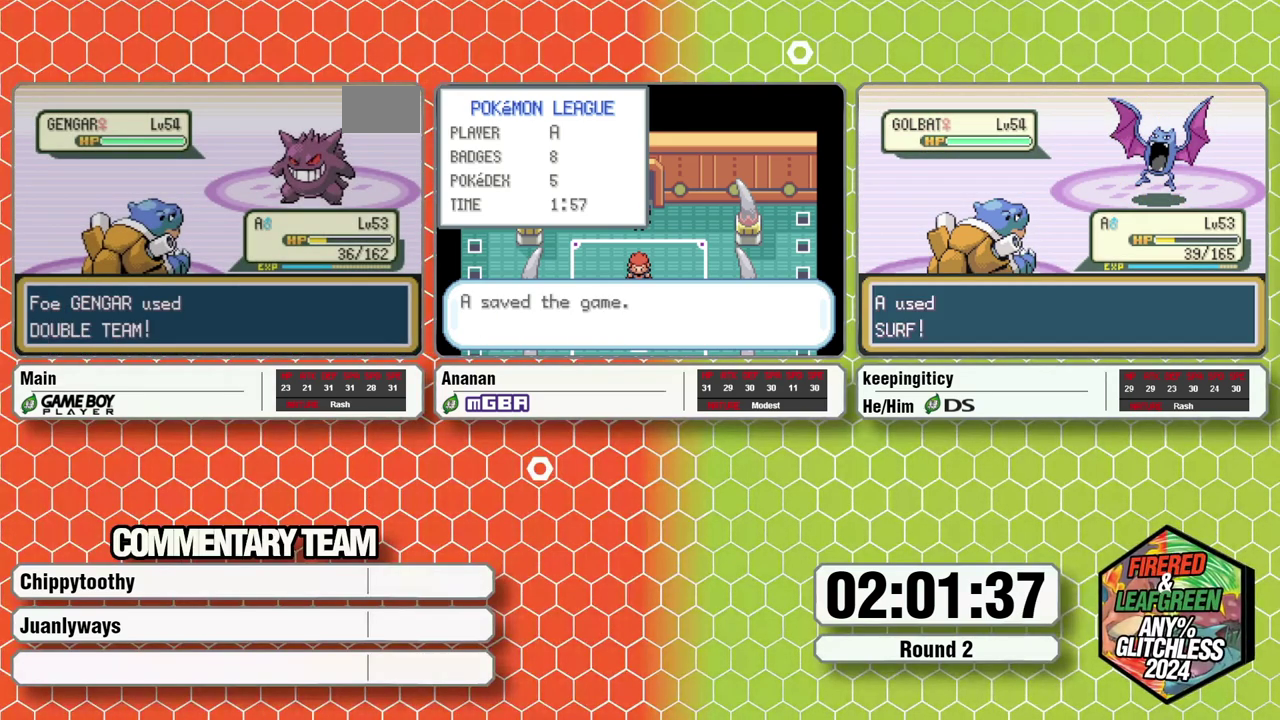
{"buttons": [], "events": []}
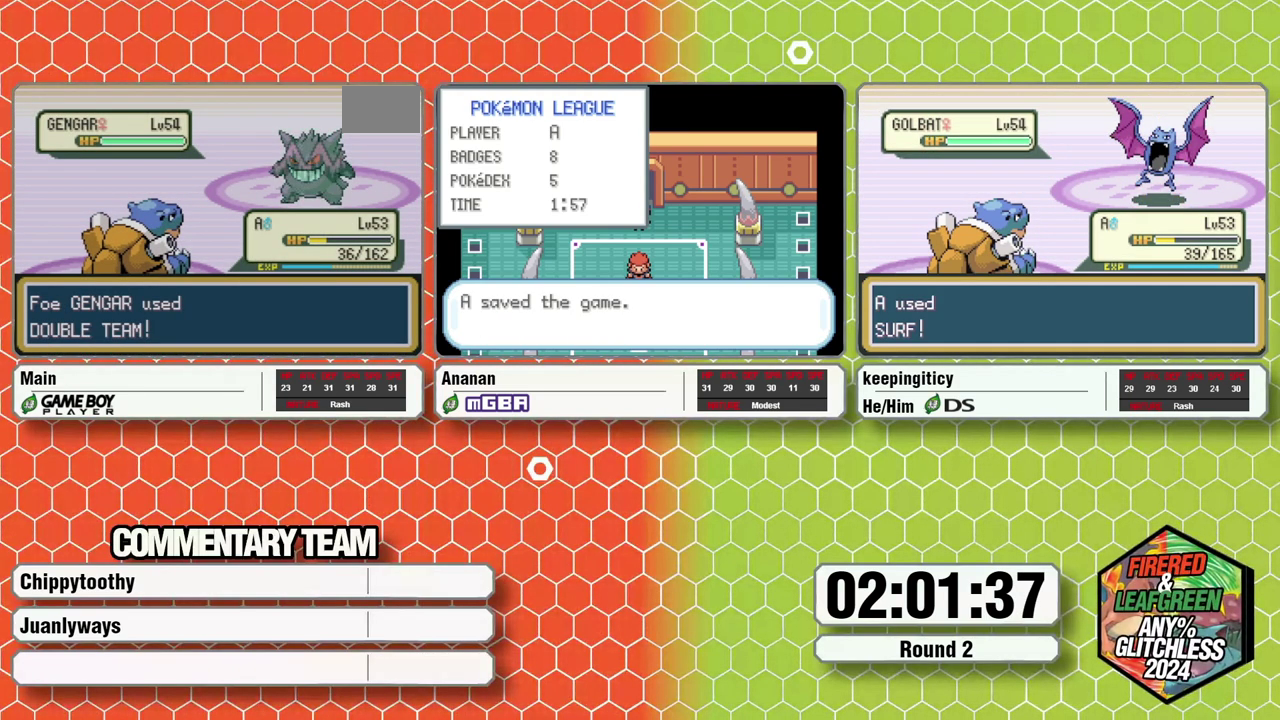
{"buttons": [], "events": []}
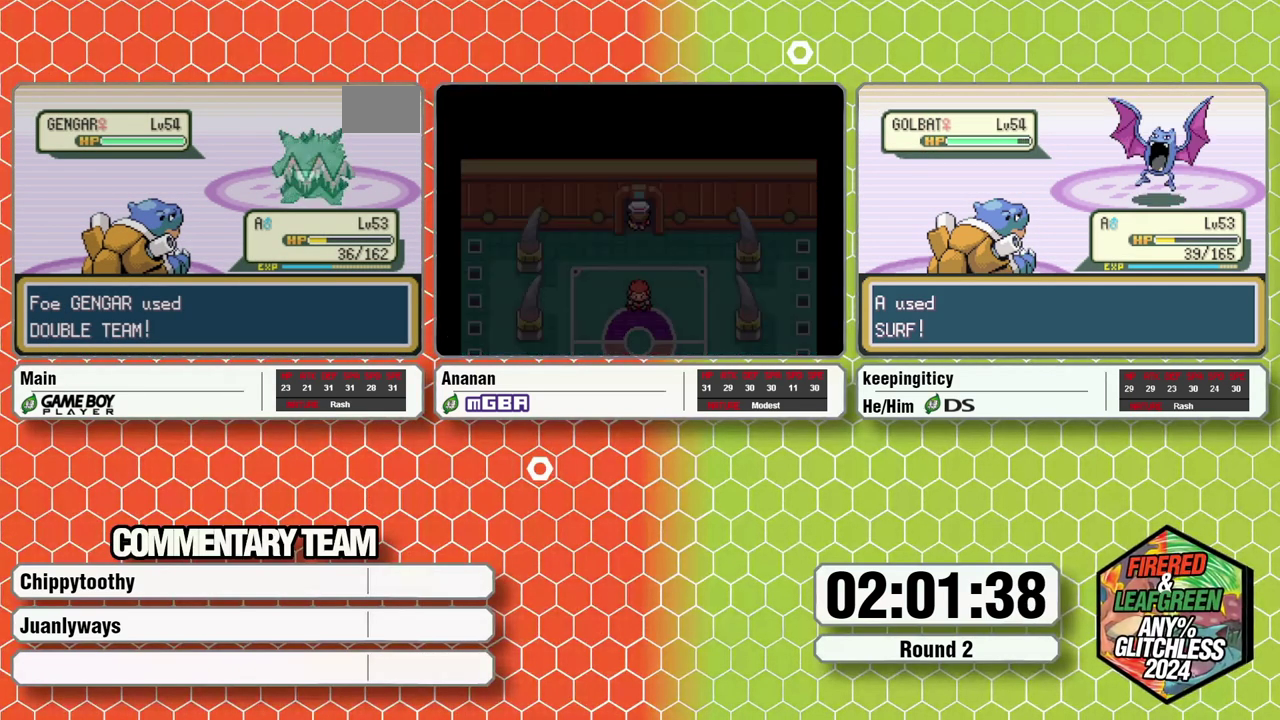
{"buttons": [], "events": []}
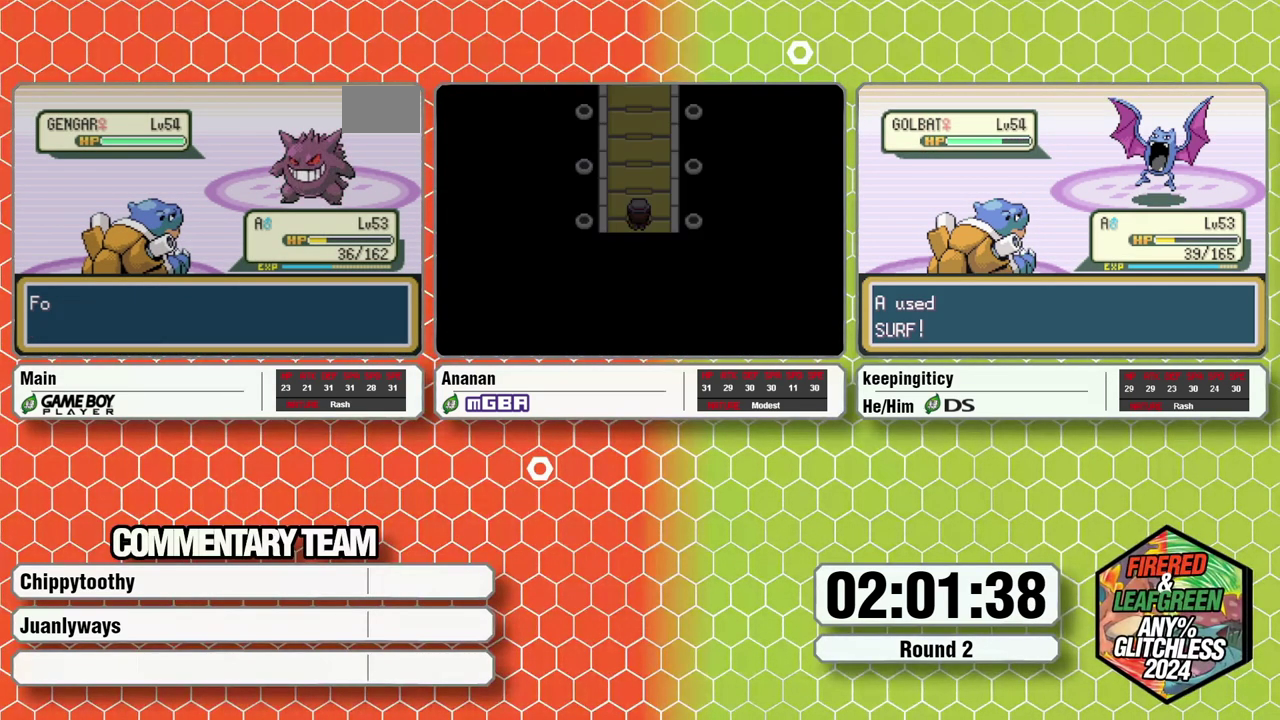
{"buttons": [], "events": []}
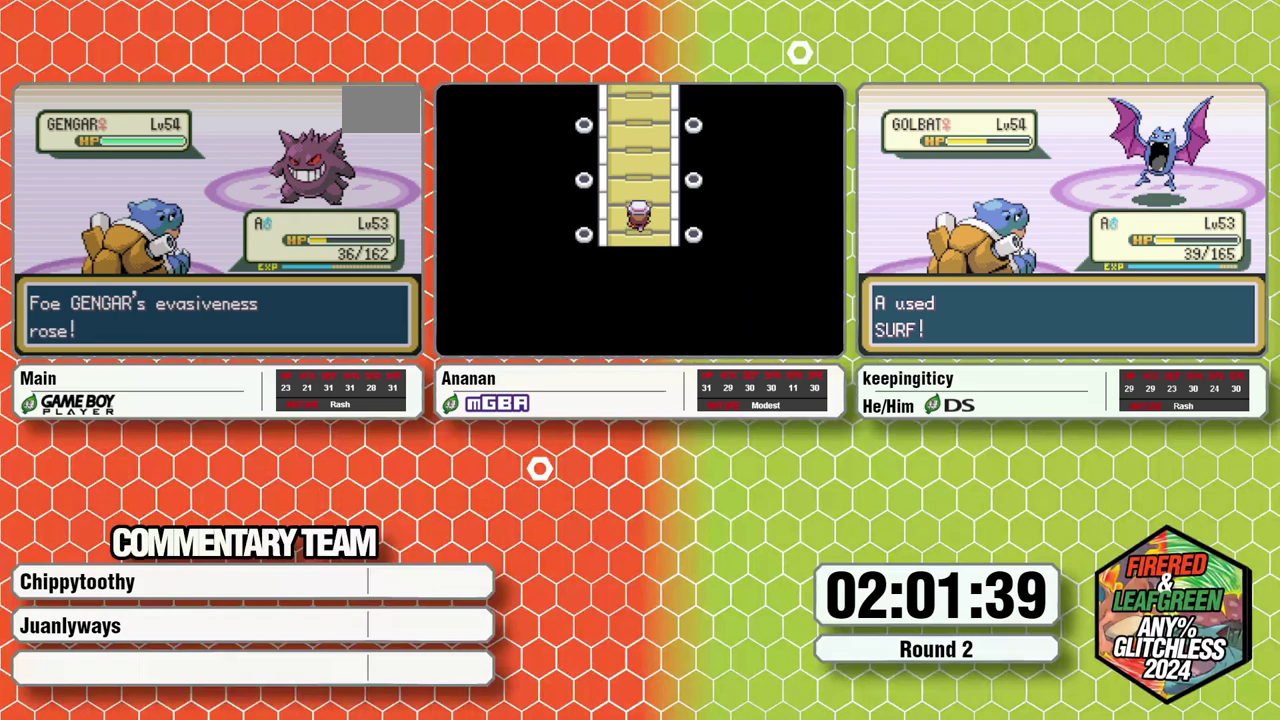
{"buttons": [], "events": []}
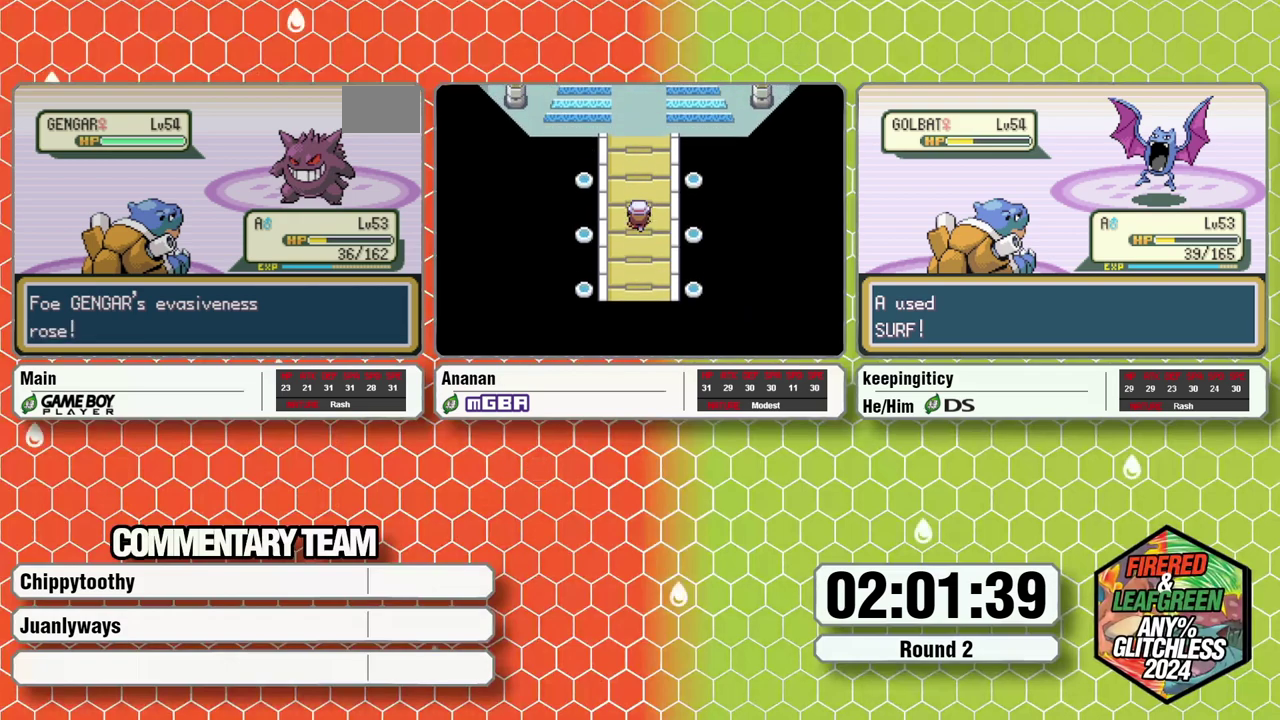
{"buttons": [], "events": []}
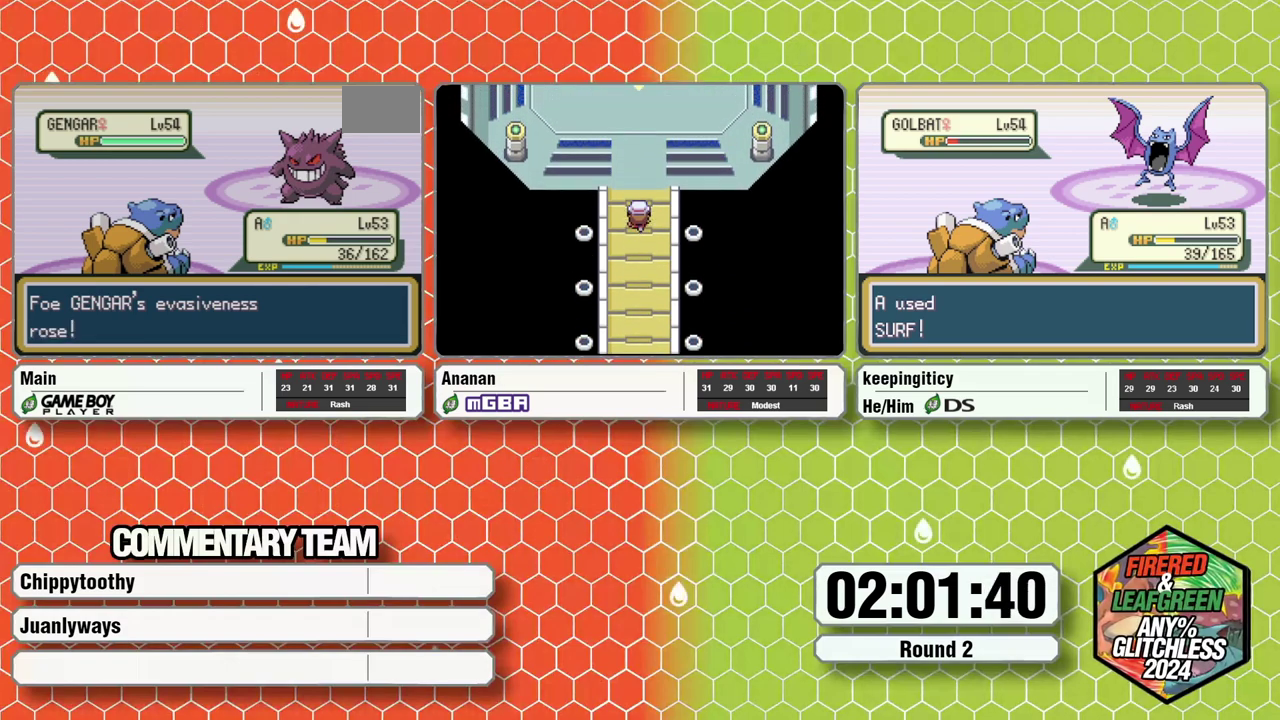
{"buttons": [], "events": []}
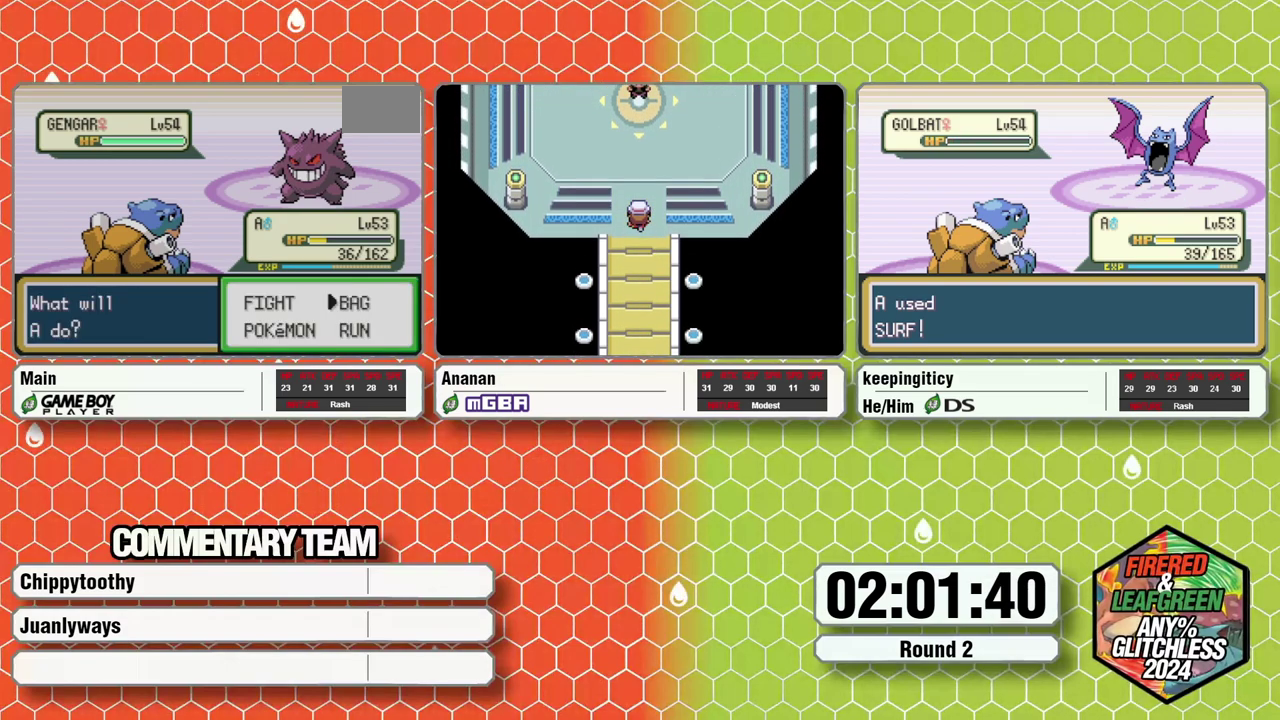
{"buttons": ["A", "L1"], "events": [[217, "A", "down"], [300, "L1", "down"]]}
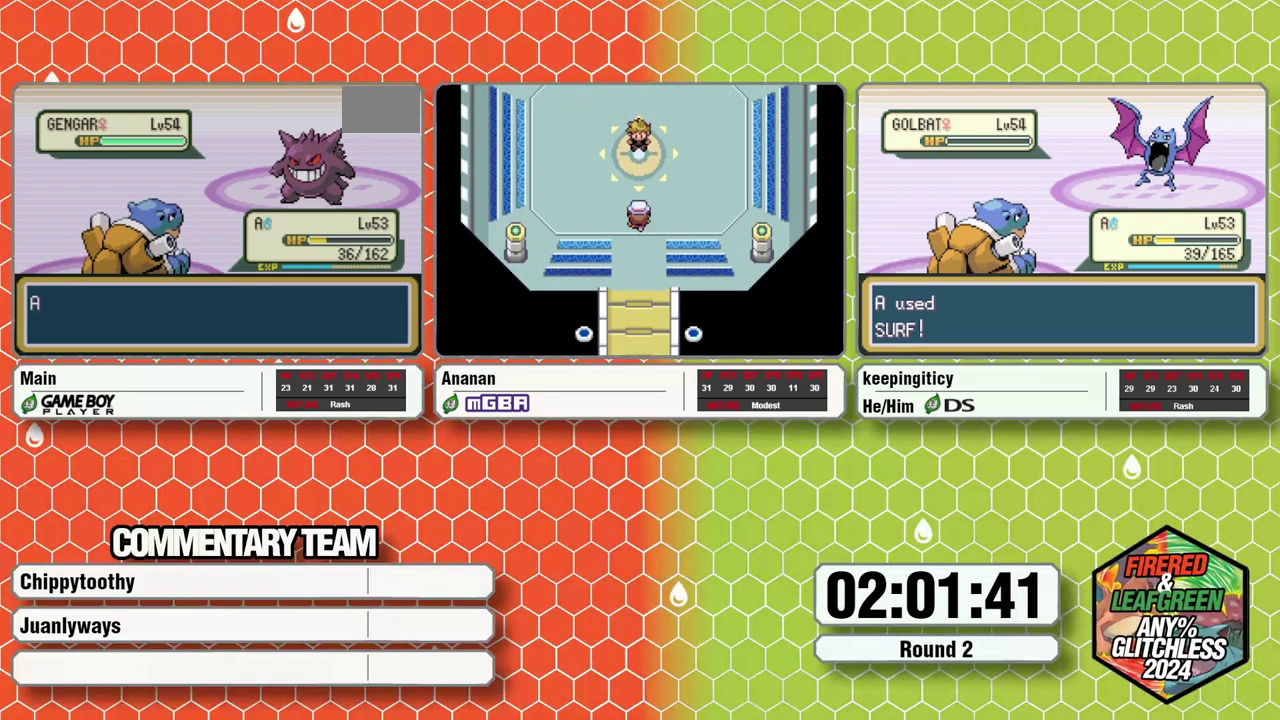
{"buttons": [], "events": [[83, "L1", "up"], [167, "A", "up"]]}
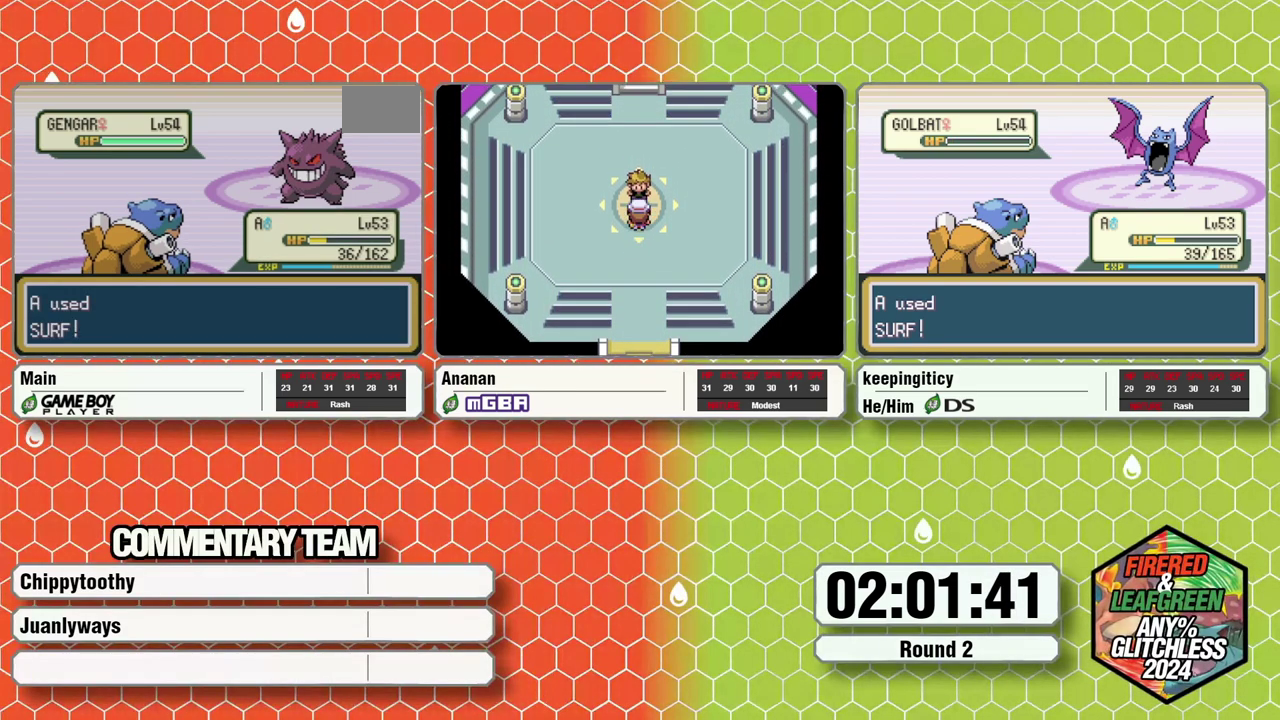
{"buttons": [], "events": []}
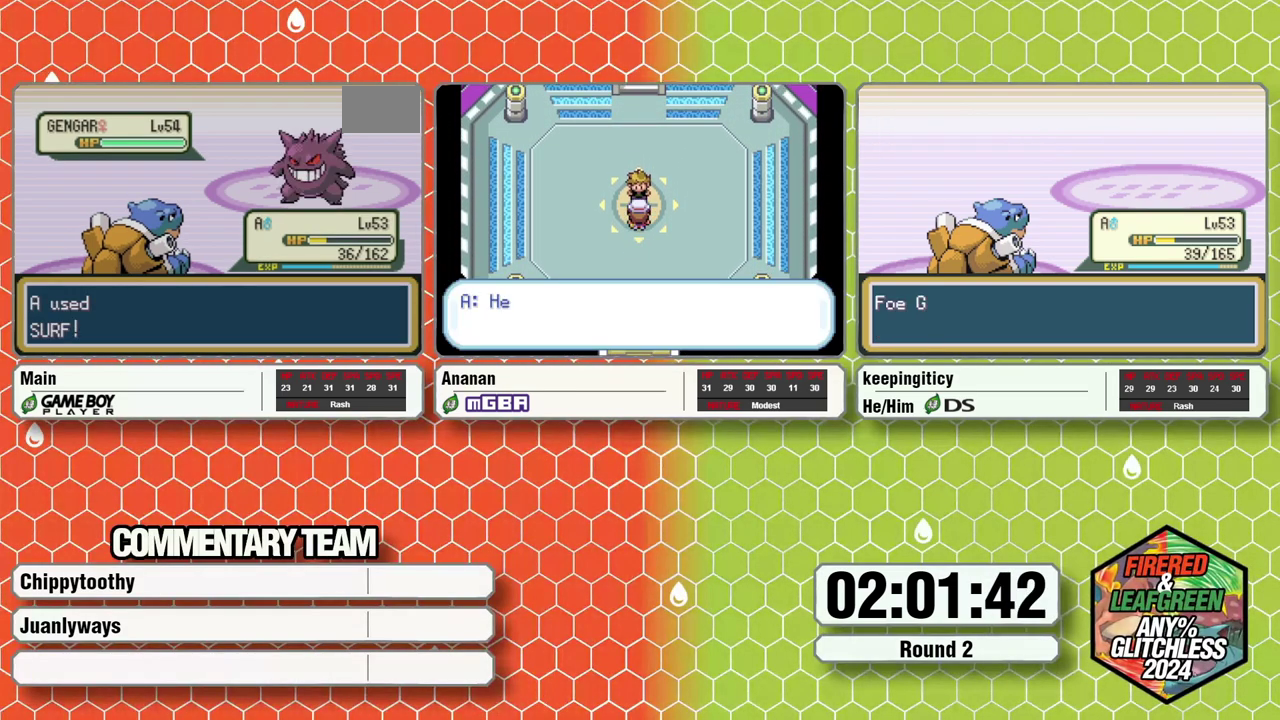
{"buttons": [], "events": []}
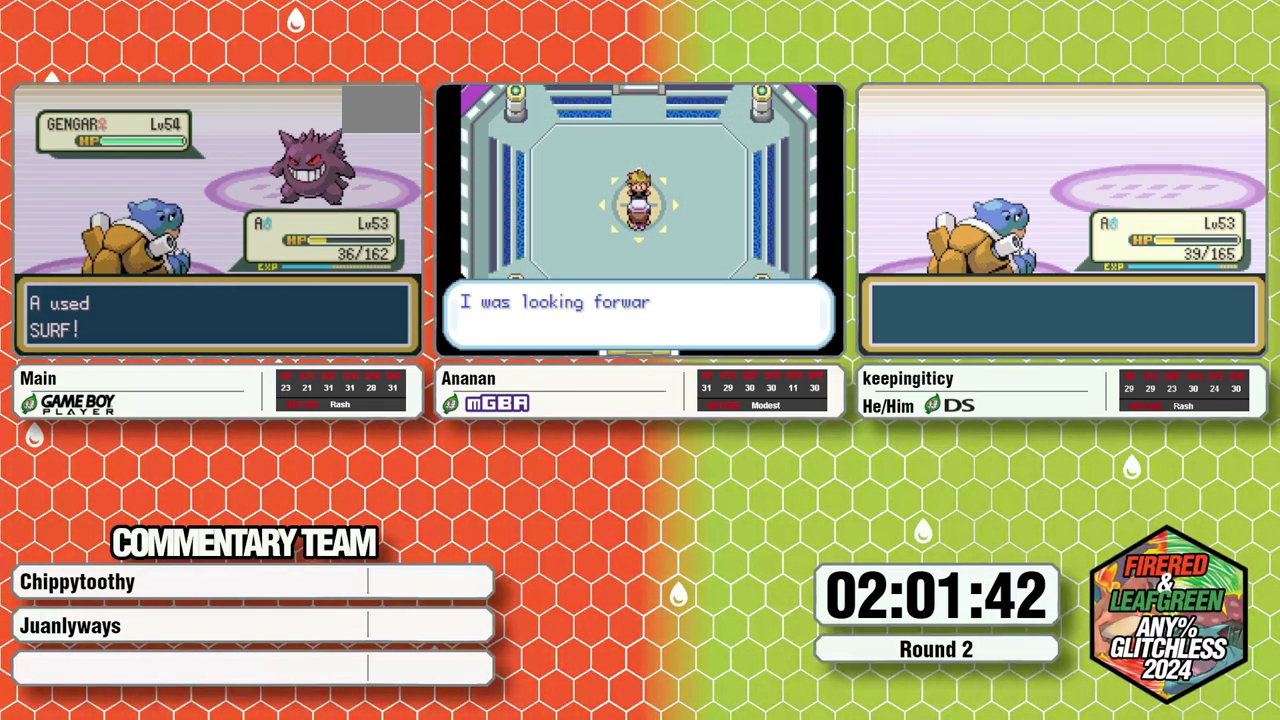
{"buttons": [], "events": []}
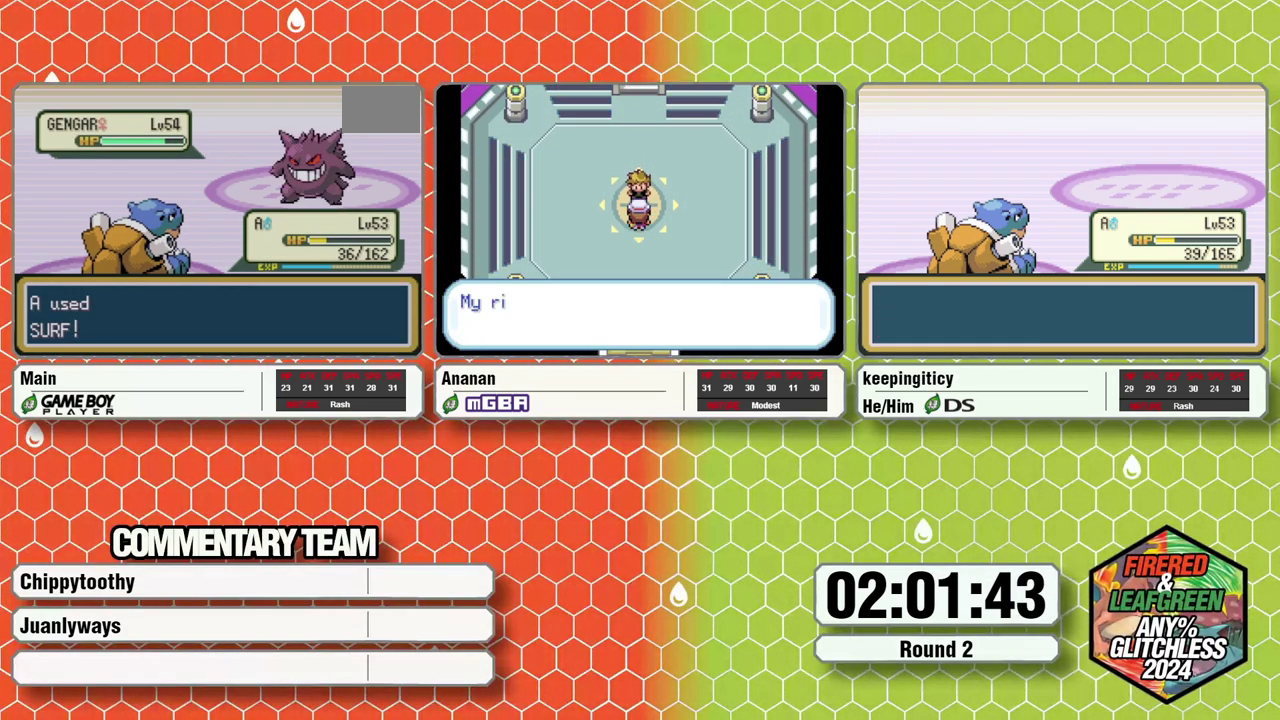
{"buttons": [], "events": []}
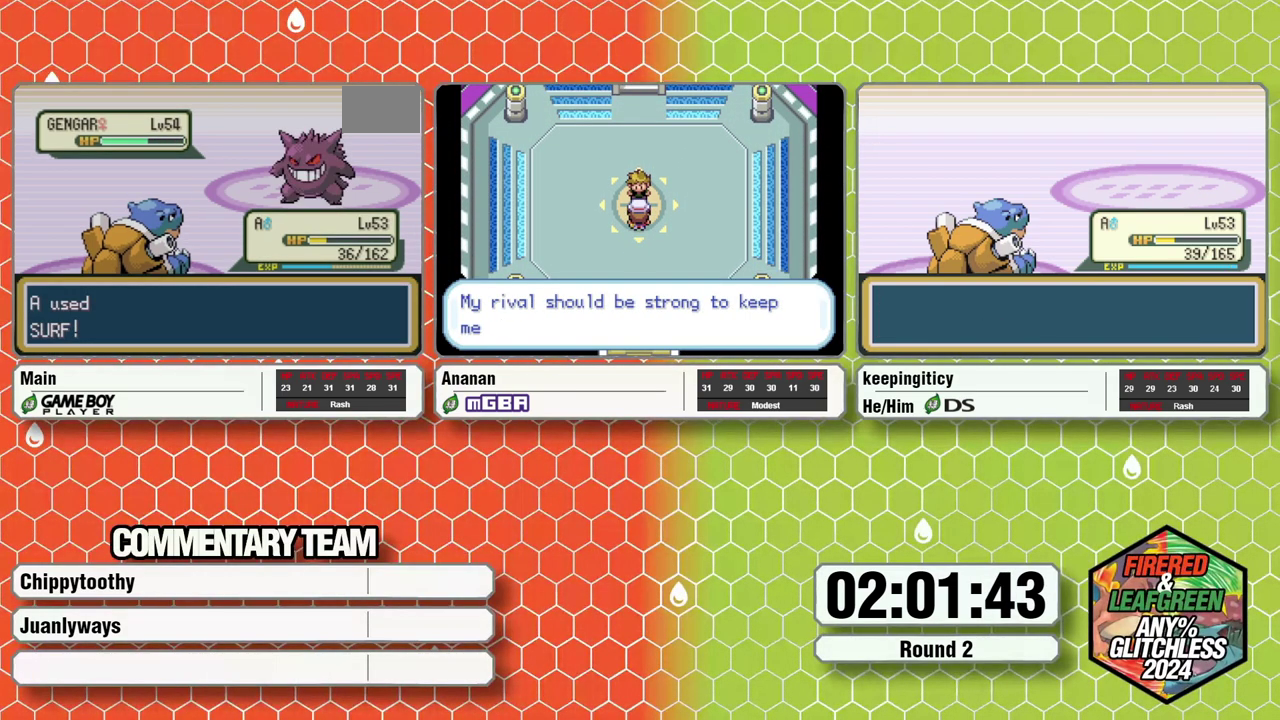
{"buttons": ["A"], "events": [[200, "A", "down"], [267, "A", "up"], [300, "B", "down"], [350, "A", "down"], [400, "A", "up"], [400, "B", "up"], [433, "B", "down"], [483, "A", "down"], [483, "B", "up"]]}
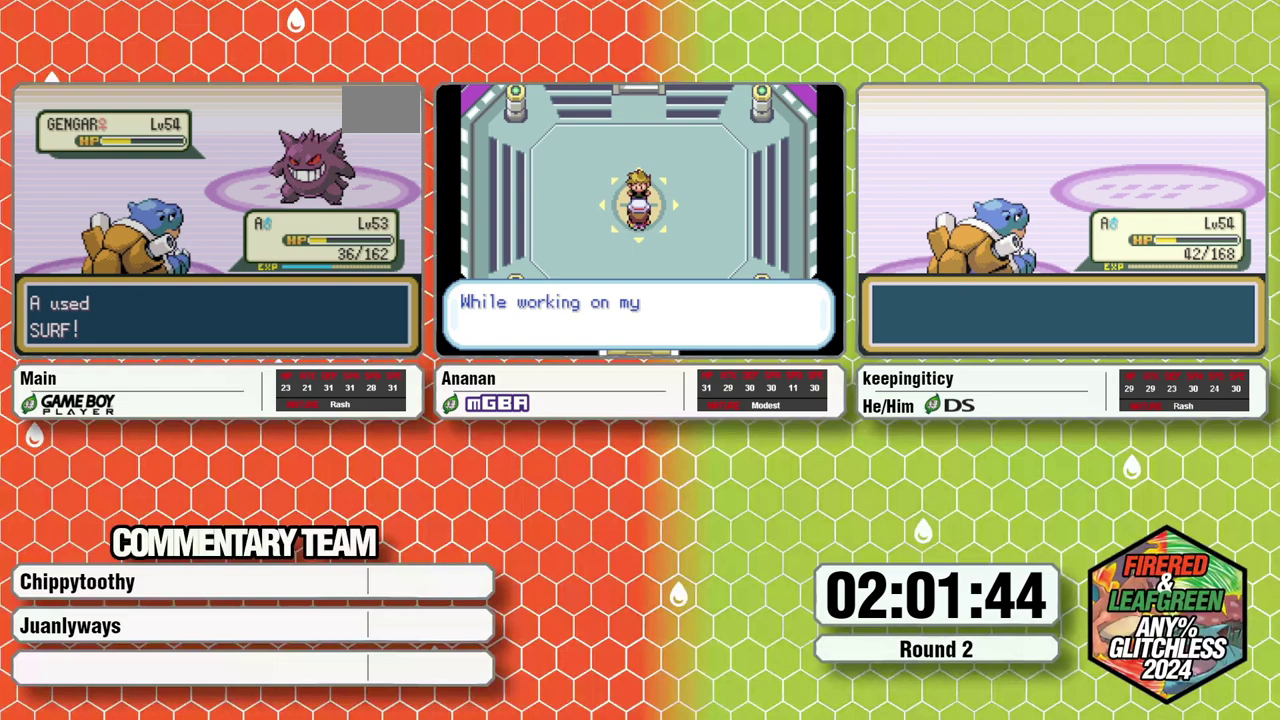
{"buttons": ["A", "B", "L1"], "events": [[17, "A", "up"], [50, "B", "down"], [117, "A", "down"], [117, "B", "up"], [150, "A", "up"], [250, "A", "down"], [250, "L1", "down"], [283, "B", "down"], [333, "A", "up"], [417, "A", "down"], [483, "A", "up"], [483, "B", "up"], [500, "A", "down"], [500, "B", "down"]]}
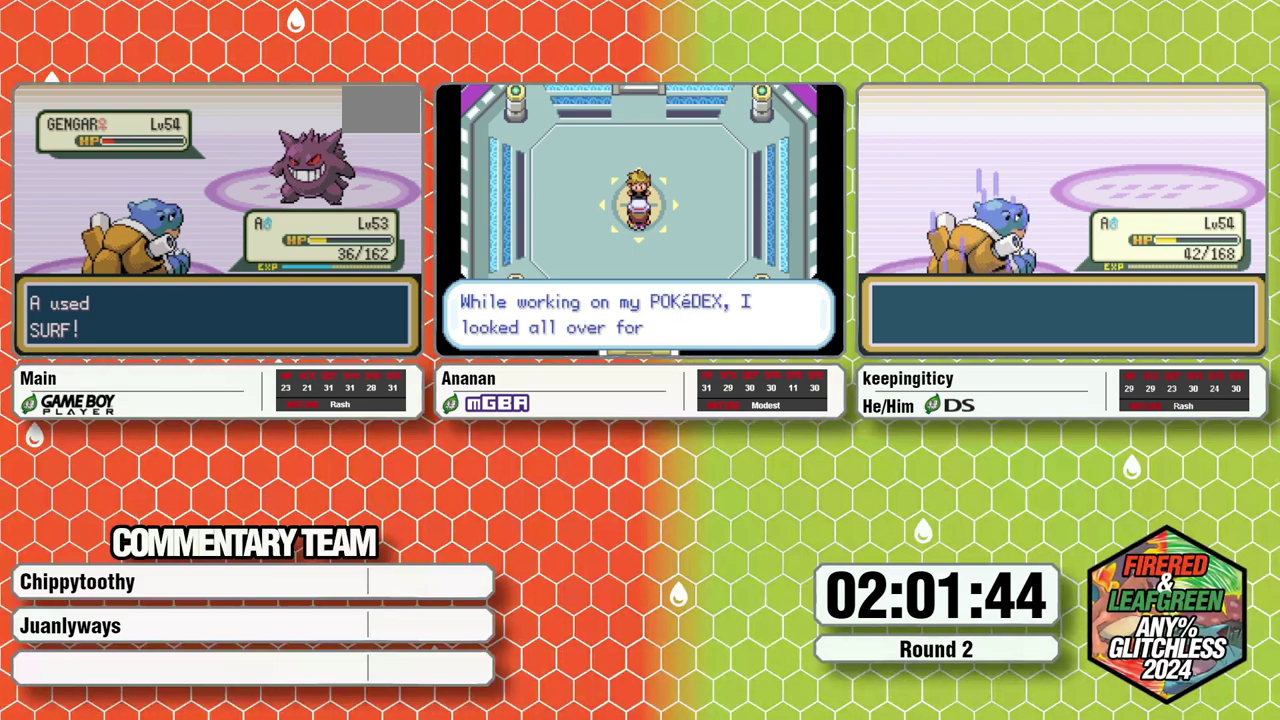
{"buttons": [], "events": [[217, "A", "up"], [217, "B", "up"], [217, "L1", "up"], [267, "L1", "down"], [367, "B", "down"], [450, "A", "down"], [500, "A", "up"], [500, "B", "up"], [500, "L1", "up"]]}
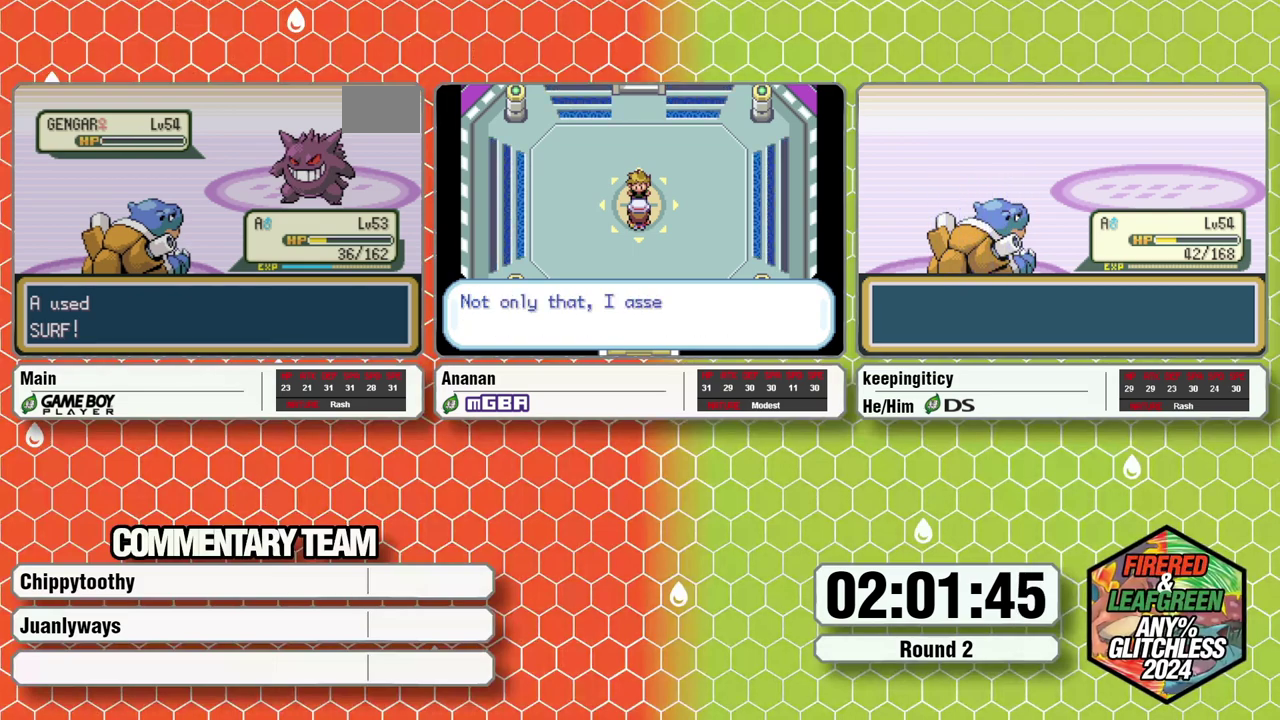
{"buttons": ["A", "L1"], "events": [[50, "A", "down"], [50, "B", "down"], [50, "L1", "down"], [150, "A", "up"], [150, "L1", "up"], [200, "A", "down"], [267, "B", "up"], [317, "B", "down"], [317, "L1", "down"], [367, "B", "up"], [400, "A", "up"], [500, "A", "down"]]}
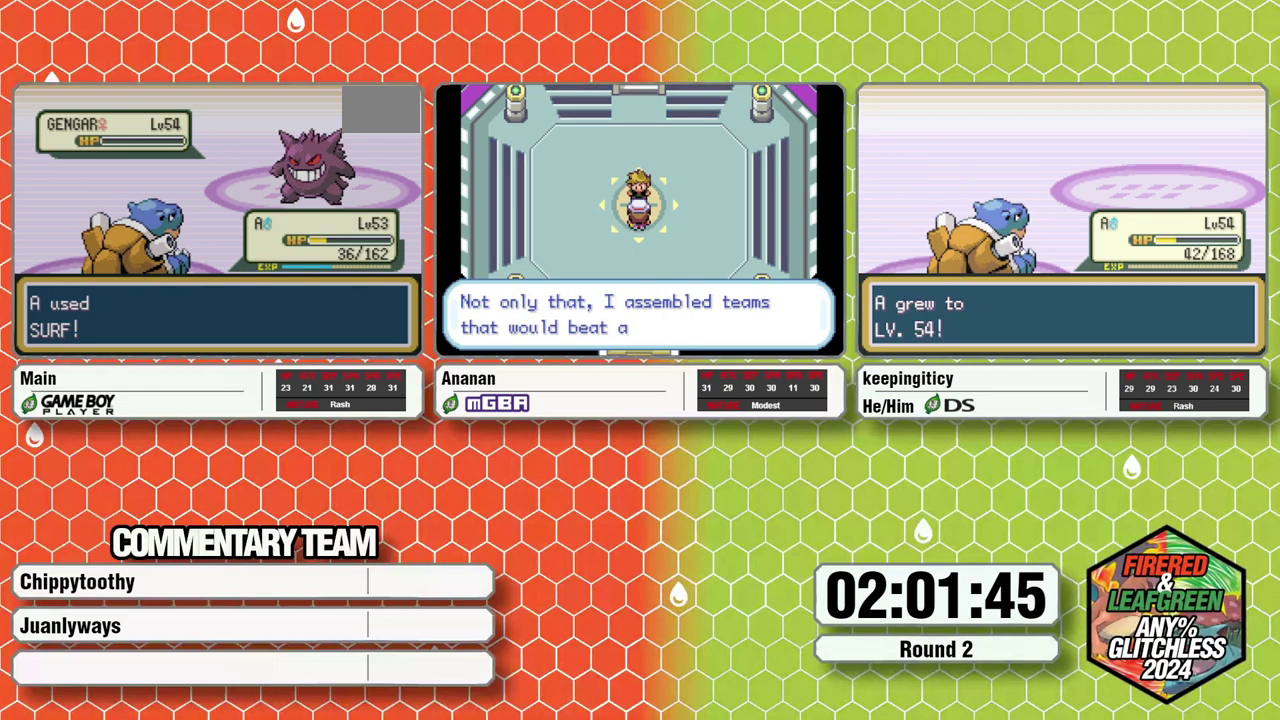
{"buttons": ["B", "L1"], "events": [[50, "A", "up"], [50, "B", "down"], [117, "A", "down"], [117, "B", "up"], [150, "L1", "up"], [183, "A", "up"], [183, "L1", "down"], [233, "B", "down"], [267, "A", "down"], [267, "B", "up"], [350, "A", "up"], [350, "B", "down"], [417, "A", "down"], [417, "B", "up"], [483, "A", "up"], [483, "B", "down"]]}
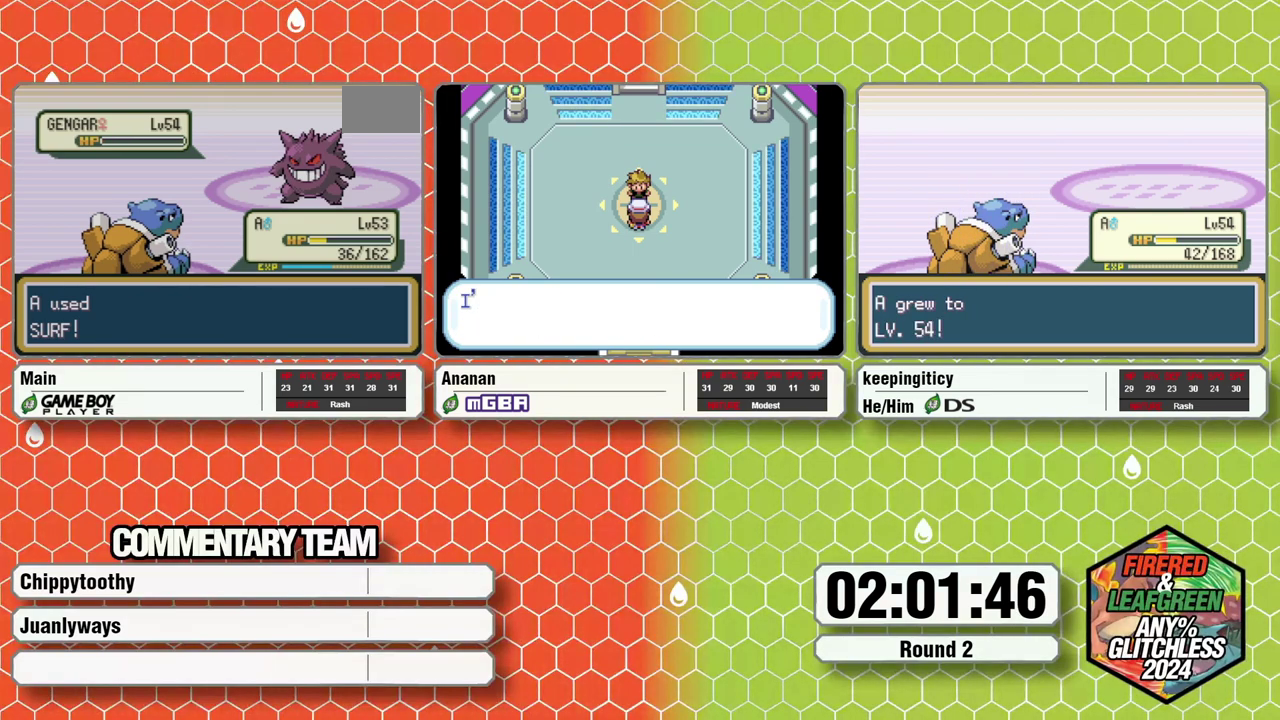
{"buttons": ["A", "B", "L1"], "events": [[17, "A", "down"], [17, "B", "up"], [17, "L1", "up"], [83, "L1", "down"], [117, "A", "up"], [117, "B", "down"], [167, "A", "down"], [167, "B", "up"], [233, "A", "up"], [233, "B", "down"], [300, "A", "down"], [300, "B", "up"], [300, "L1", "up"], [333, "L1", "down"], [383, "A", "up"], [383, "B", "down"], [417, "B", "up"], [417, "L1", "up"], [450, "A", "down"], [483, "B", "down"], [483, "L1", "down"]]}
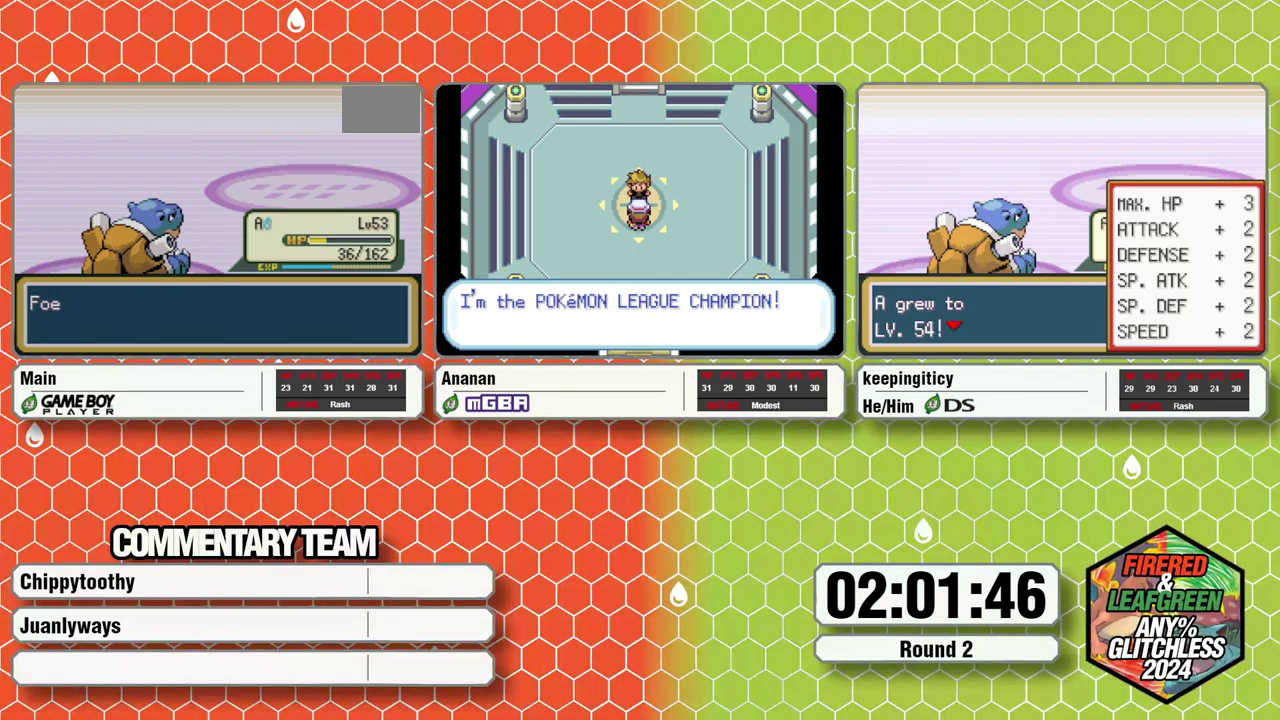
{"buttons": ["A", "L1"], "events": [[17, "A", "up"], [83, "B", "up"], [83, "L1", "up"], [117, "A", "down"], [117, "L1", "down"], [150, "A", "up"], [150, "B", "down"], [233, "B", "up"], [233, "L1", "up"], [267, "B", "down"], [267, "L1", "down"], [317, "B", "up"], [333, "L1", "up"], [383, "A", "down"], [383, "B", "down"], [383, "L1", "down"], [417, "A", "up"], [483, "A", "down"], [483, "B", "up"]]}
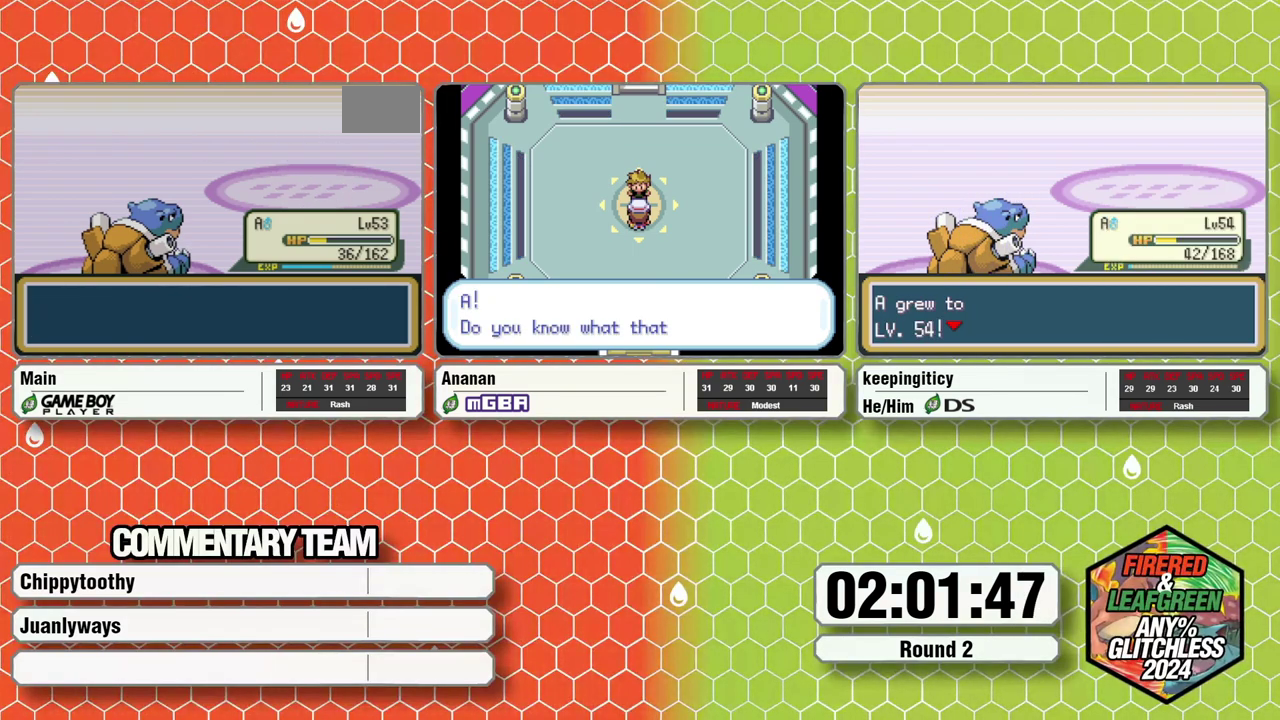
{"buttons": ["L1"], "events": [[17, "B", "down"], [50, "A", "up"], [117, "B", "up"], [117, "L1", "up"], [167, "A", "down"], [167, "L1", "down"], [200, "A", "up"], [233, "L1", "up"], [283, "A", "down"], [283, "L1", "down"], [300, "B", "down"], [333, "A", "up"], [383, "B", "up"], [417, "A", "down"], [417, "L1", "up"], [450, "A", "up"], [450, "B", "down"], [450, "L1", "down"], [500, "B", "up"]]}
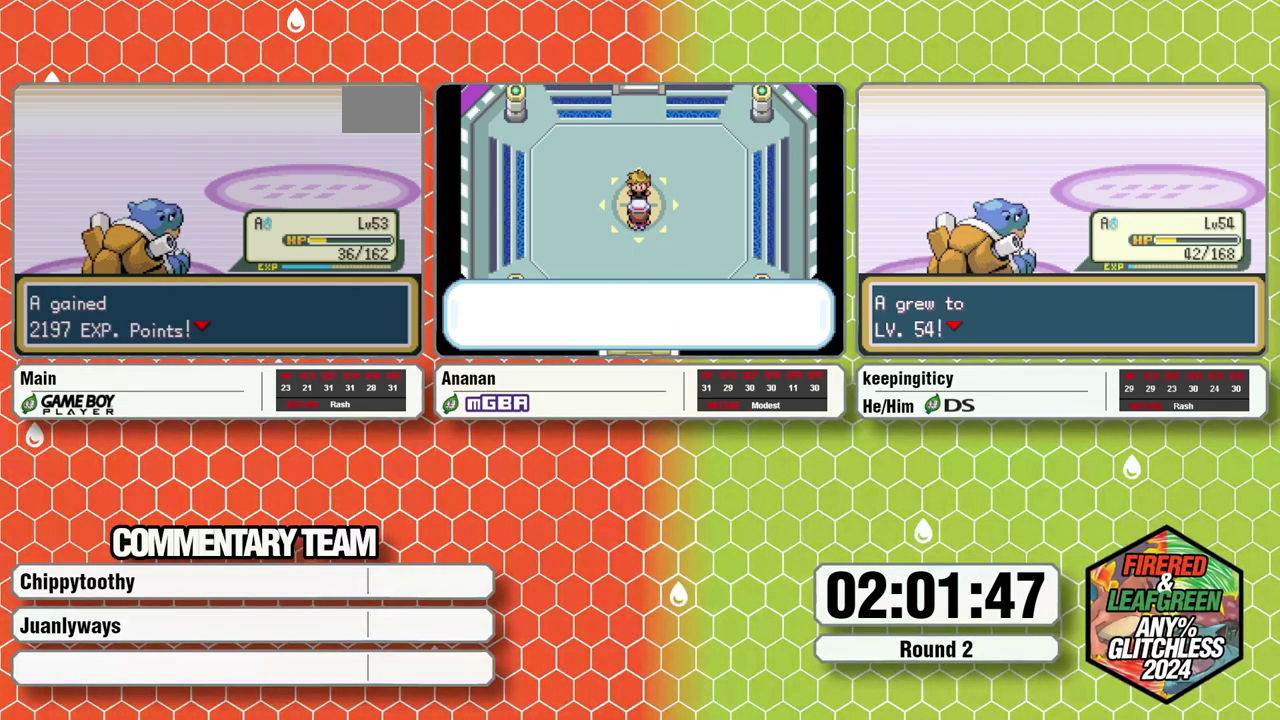
{"buttons": [], "events": [[33, "A", "down"], [67, "B", "down"], [83, "A", "up"], [167, "A", "down"], [167, "B", "up"], [167, "L1", "up"], [217, "A", "up"]]}
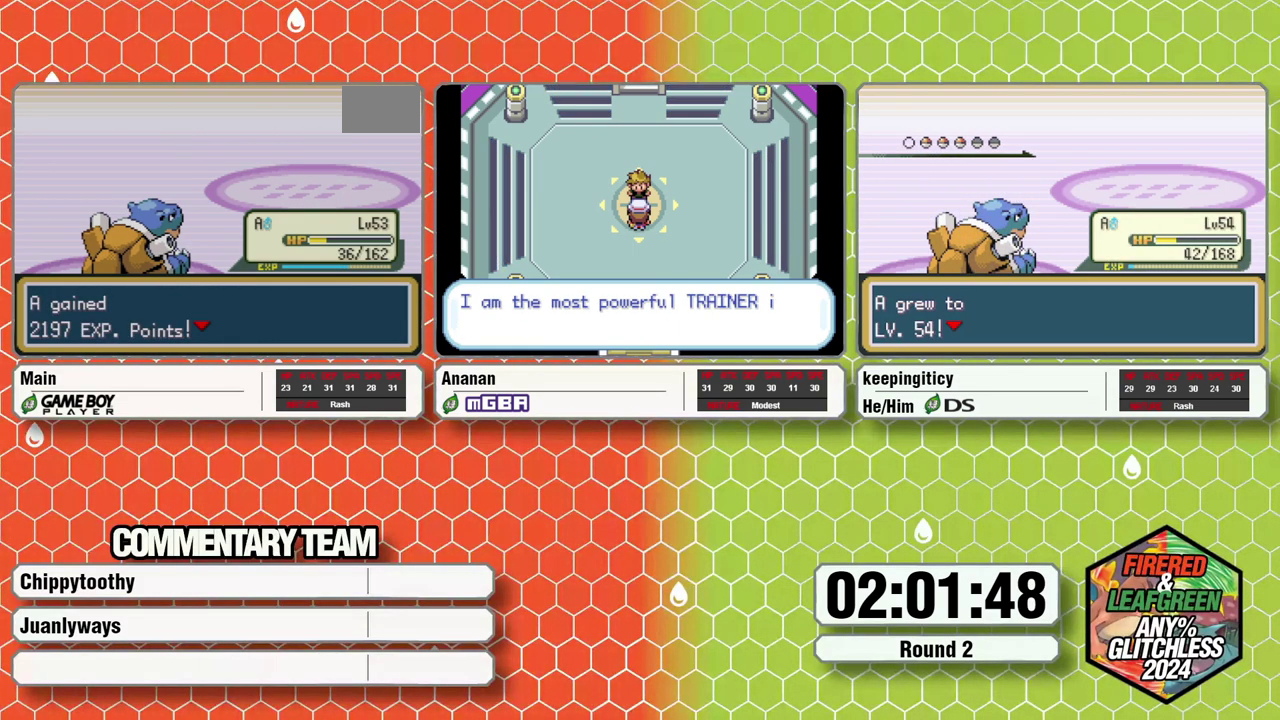
{"buttons": [], "events": []}
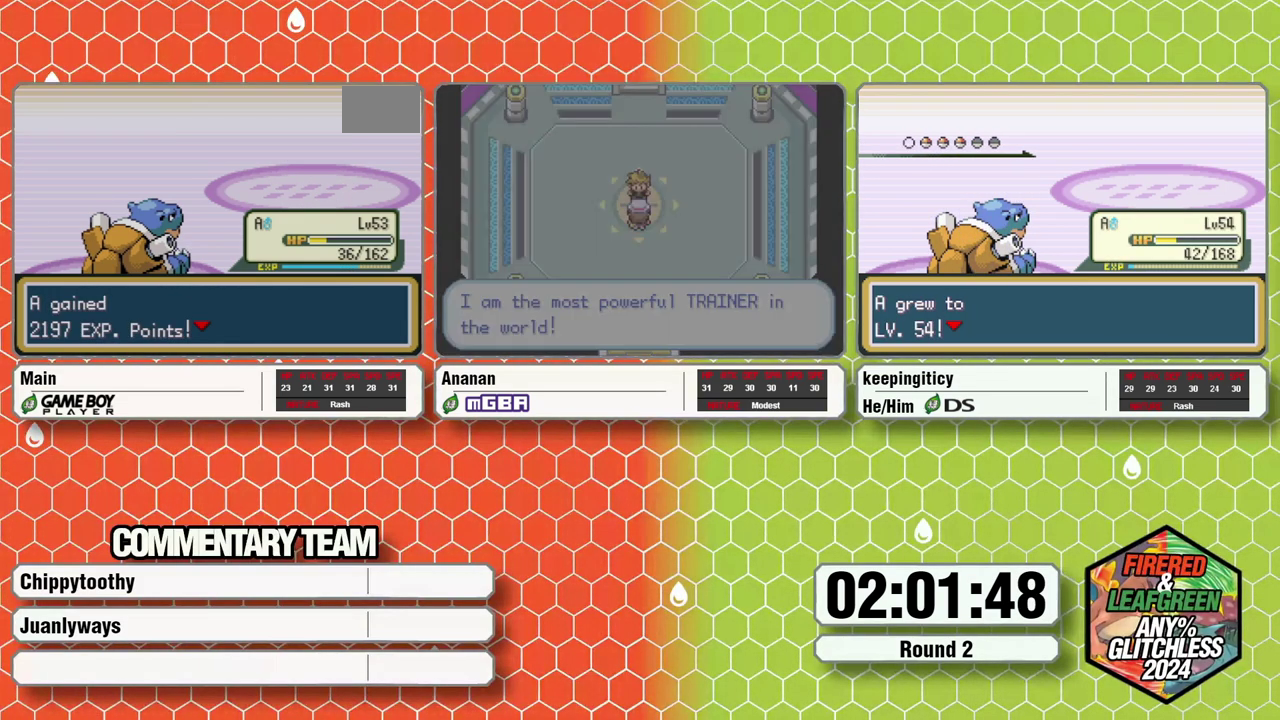
{"buttons": [], "events": []}
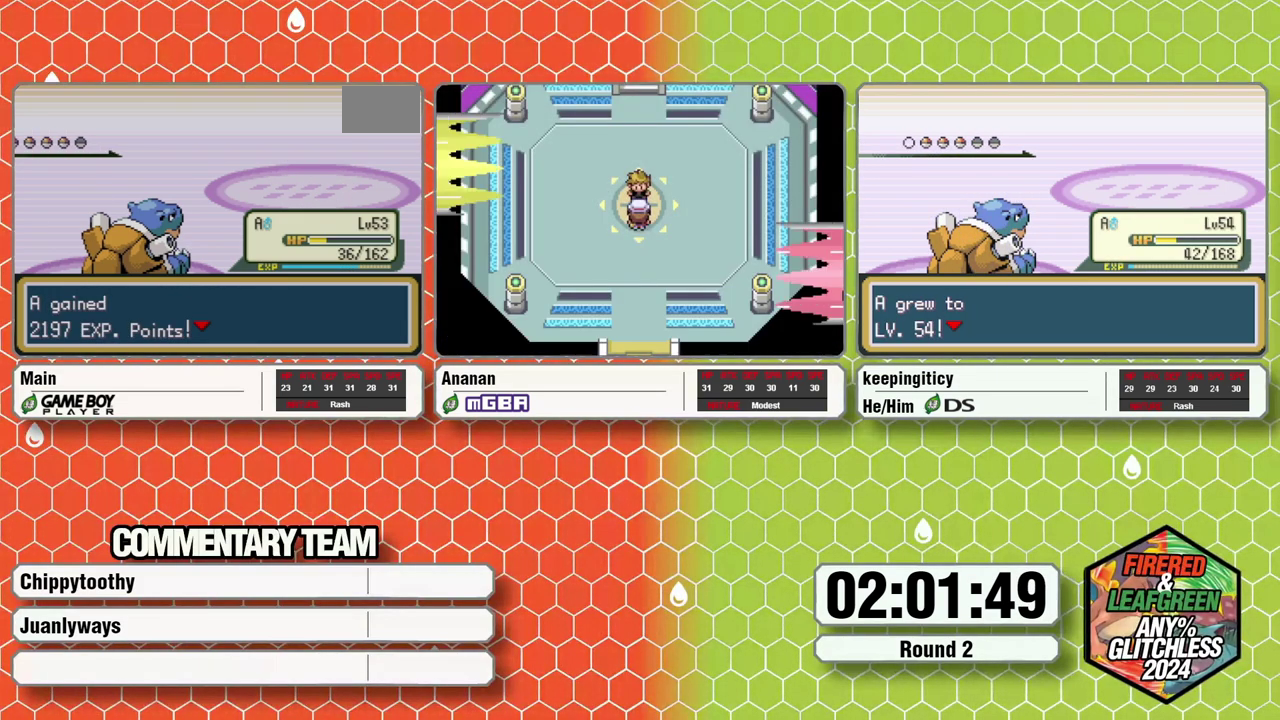
{"buttons": [], "events": []}